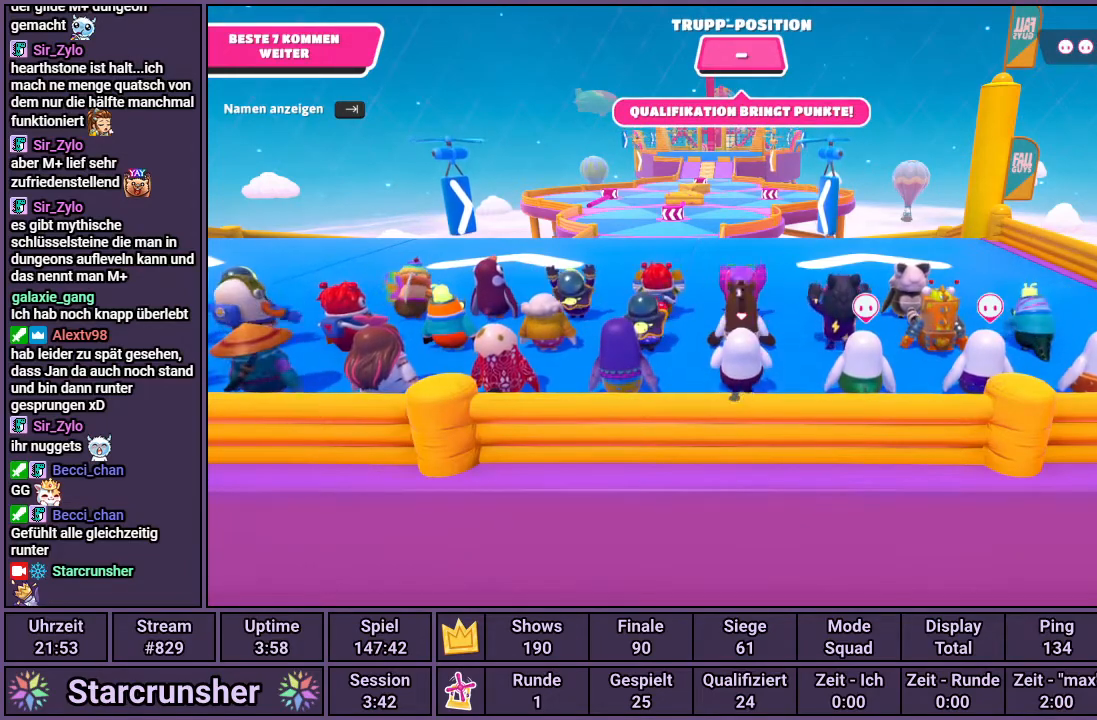
Gameplay with a controller (PlayStation layout); each line is a JSON object with the inputs held at the frame after it. "events" lists button and stick changes between this image and that frame as [ms after this image, input, new state], when the widget could be followed in between.
{"buttons": [], "left_stick": "center", "right_stick": "up", "events": [[433, "right_stick", "up"]]}
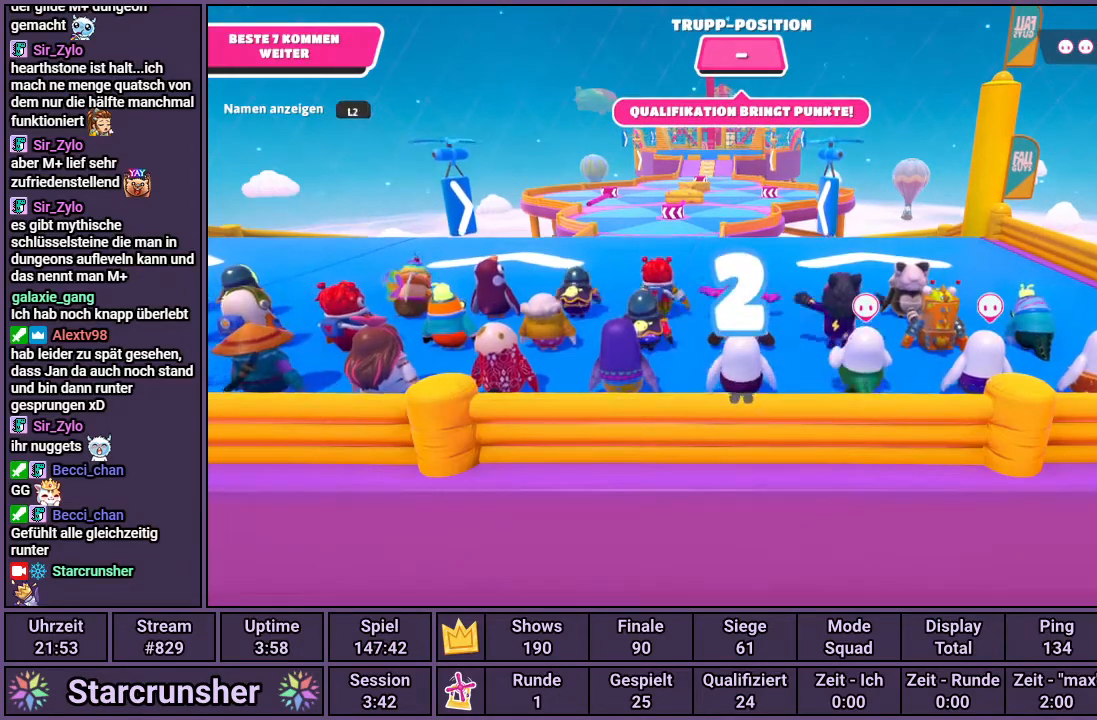
{"buttons": [], "left_stick": "up", "right_stick": "center", "events": [[300, "right_stick", "center"], [400, "left_stick", "up"]]}
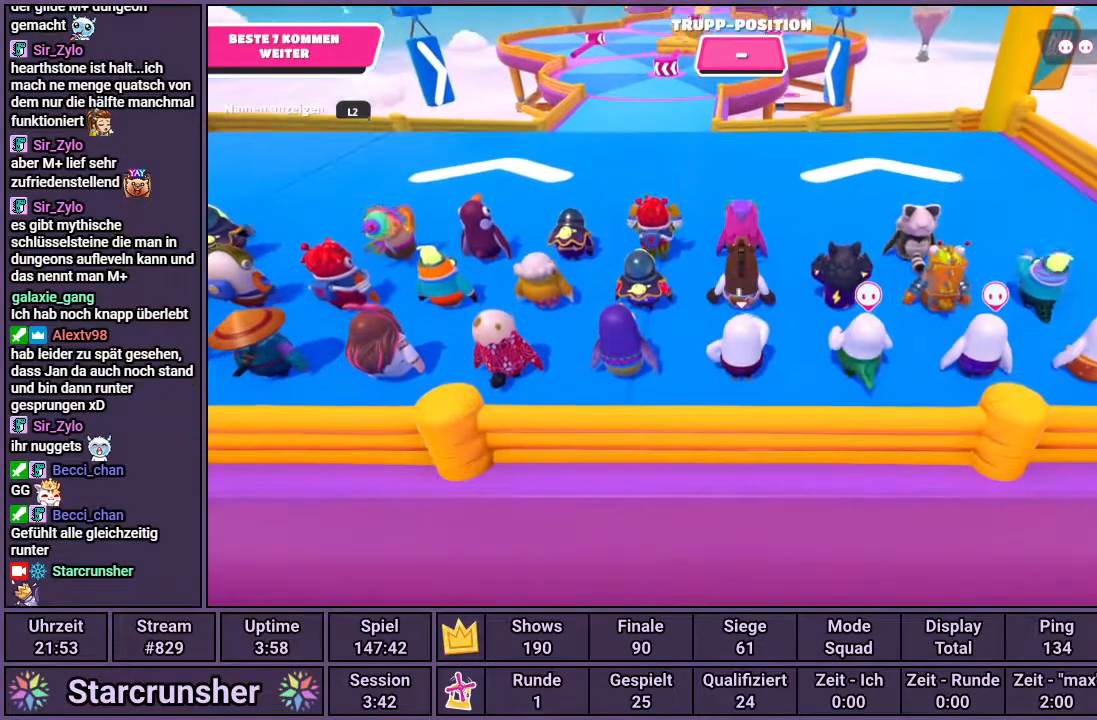
{"buttons": [], "left_stick": "up", "right_stick": "down", "events": [[483, "right_stick", "down"]]}
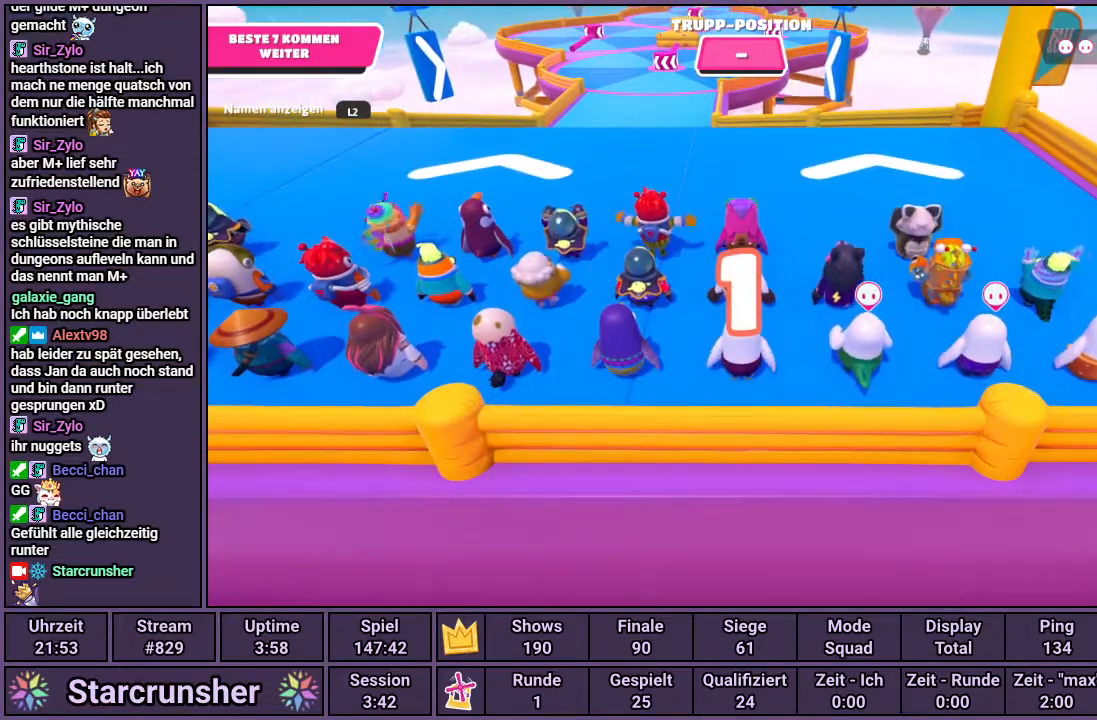
{"buttons": [], "left_stick": "up", "right_stick": "center", "events": [[150, "right_stick", "center"]]}
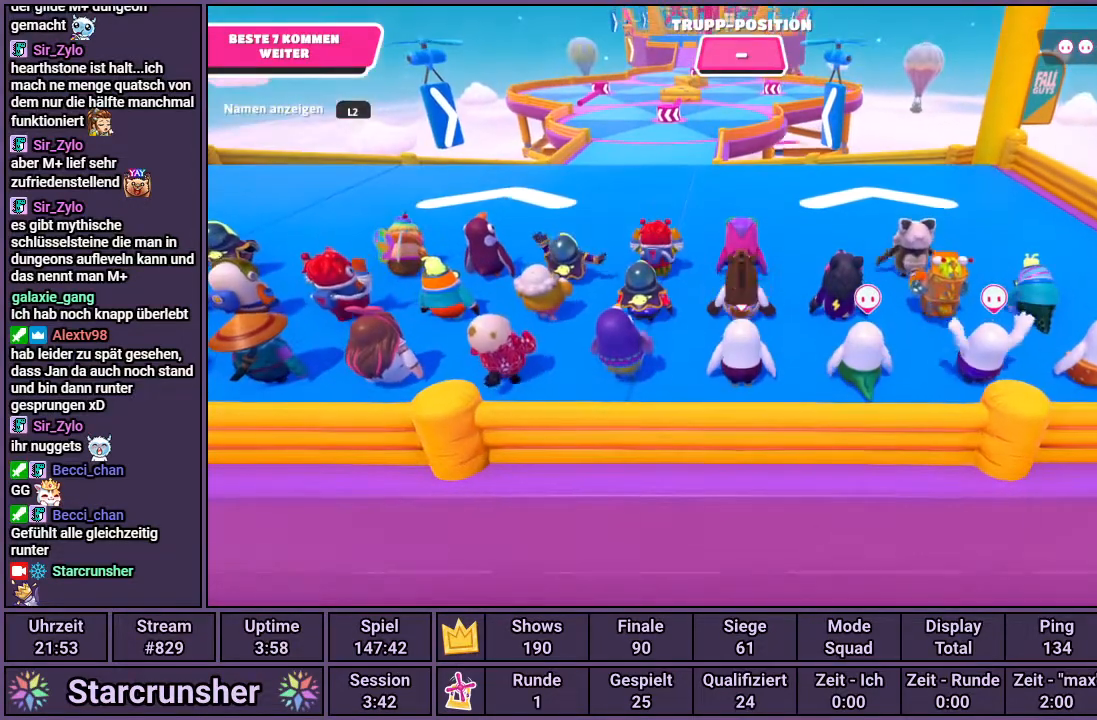
{"buttons": [], "left_stick": "up", "right_stick": "up", "events": [[483, "right_stick", "up"]]}
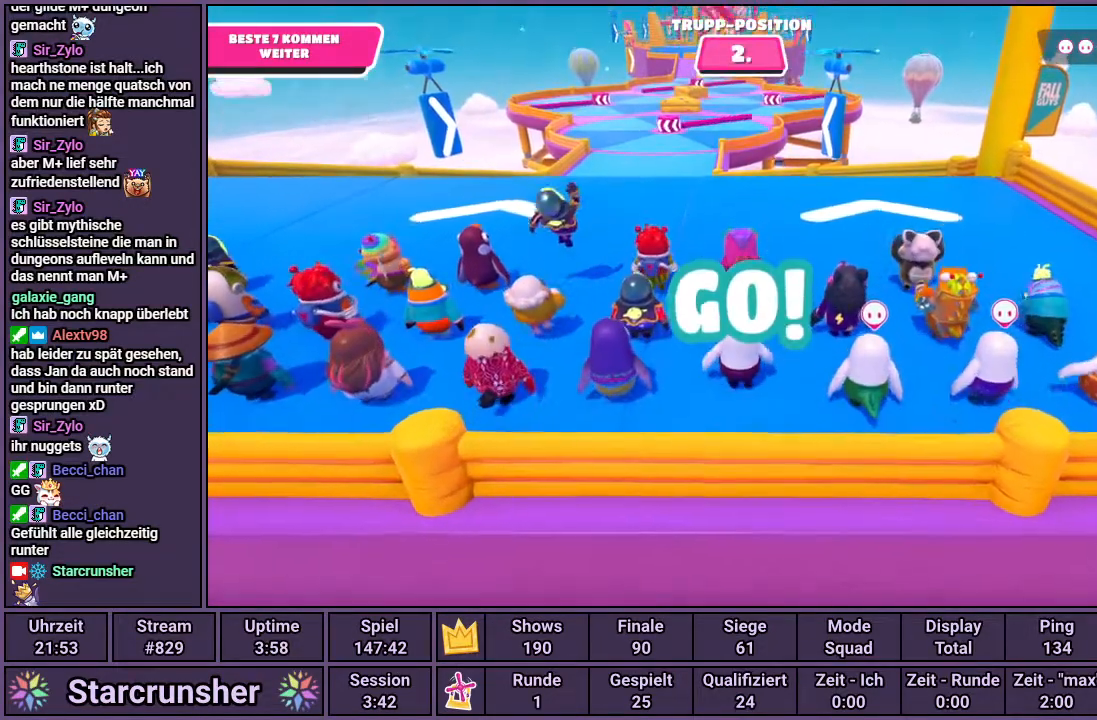
{"buttons": [], "left_stick": "up", "right_stick": "center", "events": [[117, "right_stick", "center"]]}
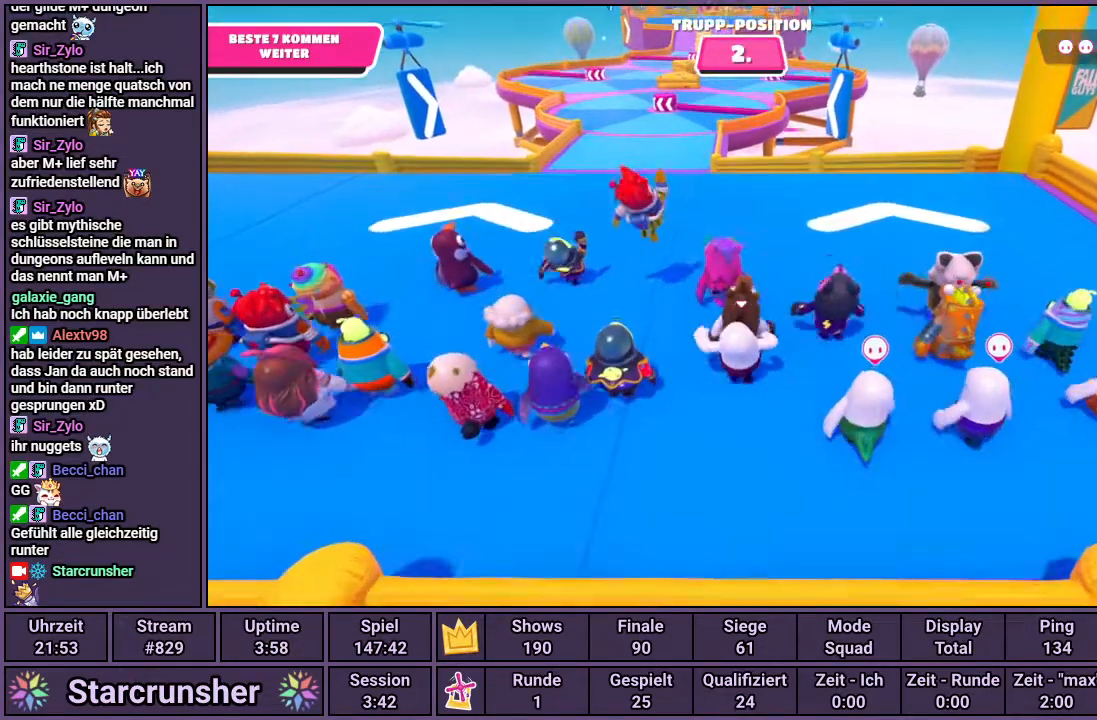
{"buttons": [], "left_stick": "up", "right_stick": "center", "events": []}
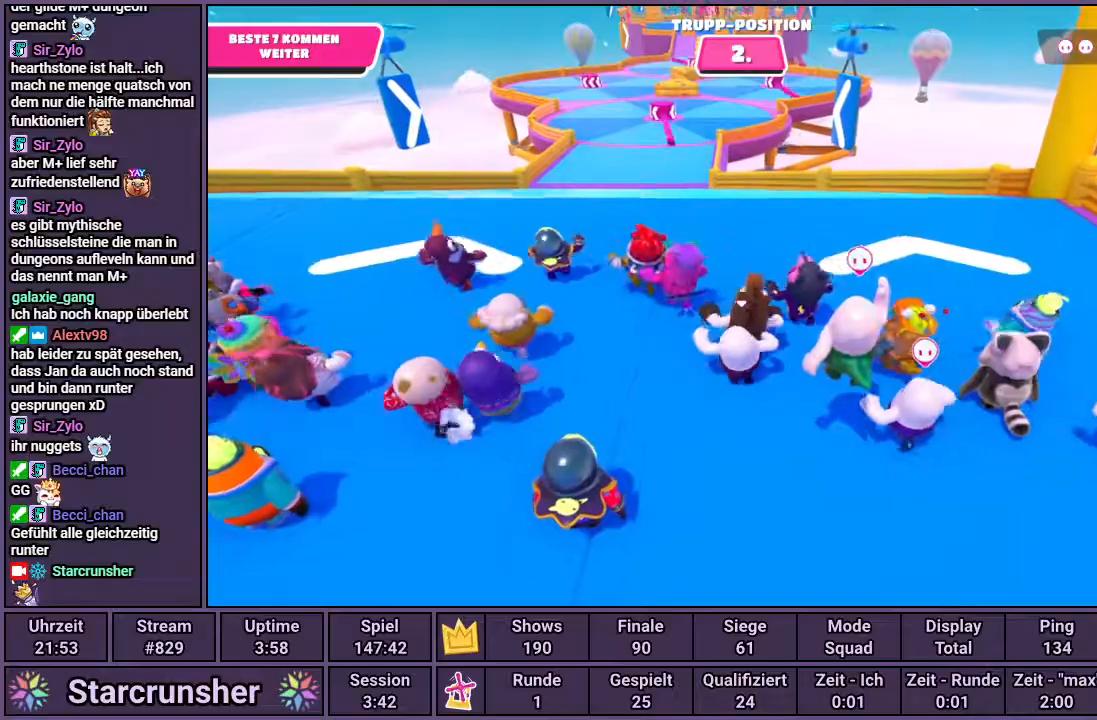
{"buttons": [], "left_stick": "up", "right_stick": "center", "events": []}
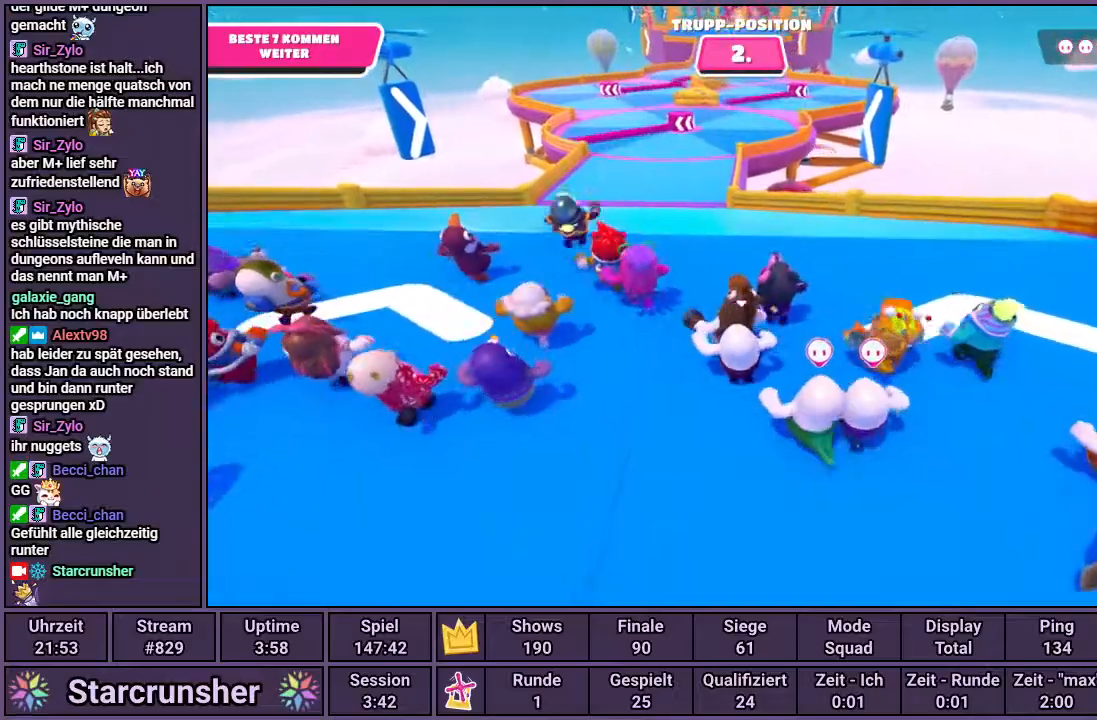
{"buttons": ["CROSS"], "left_stick": "up", "right_stick": "center", "events": [[483, "CROSS", "down"]]}
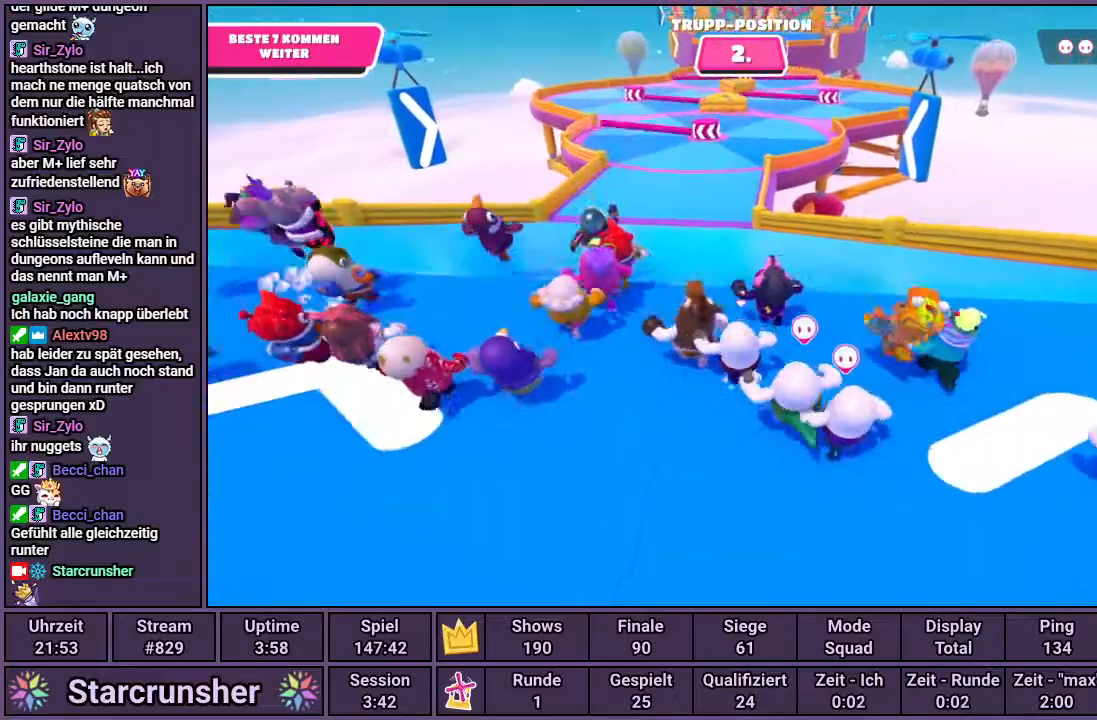
{"buttons": [], "left_stick": "up", "right_stick": "center", "events": [[50, "CROSS", "up"]]}
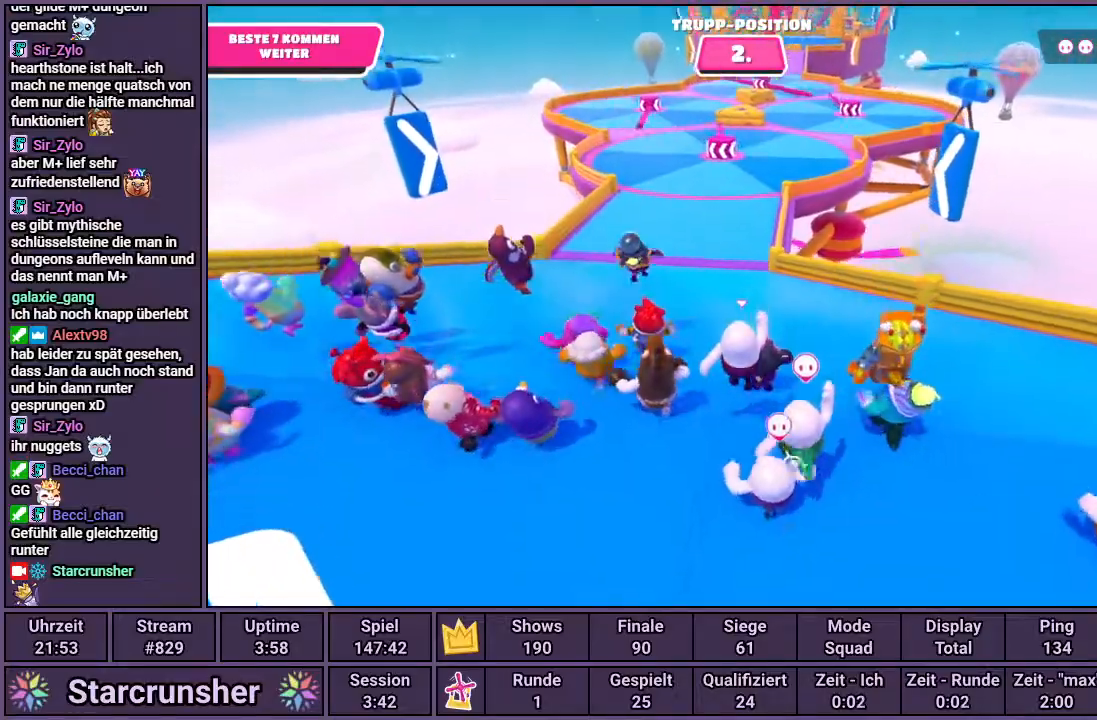
{"buttons": [], "left_stick": "up", "right_stick": "center", "events": [[267, "CROSS", "down"], [317, "CROSS", "up"]]}
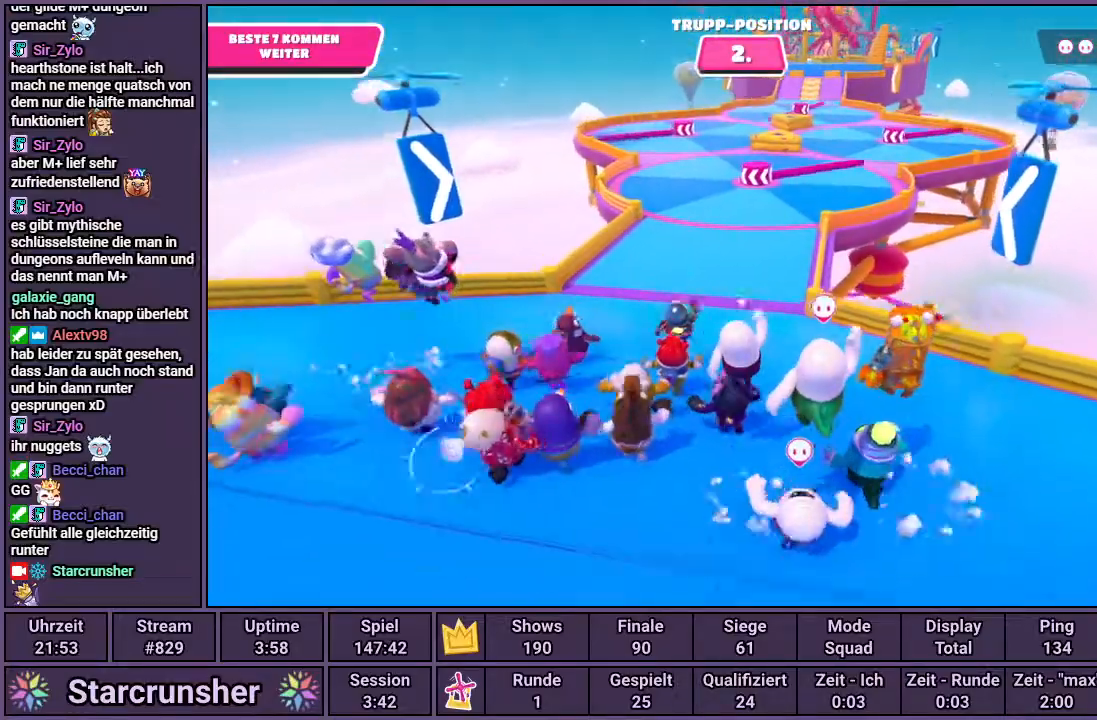
{"buttons": [], "left_stick": "up", "right_stick": "center", "events": []}
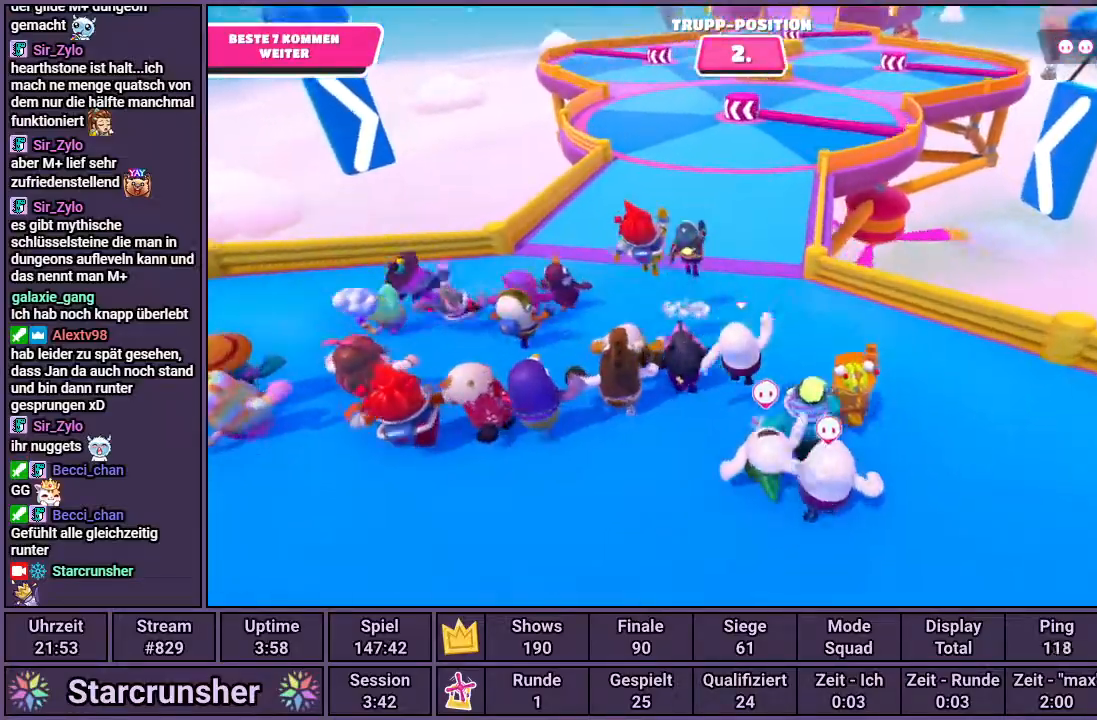
{"buttons": [], "left_stick": "up", "right_stick": "center", "events": [[133, "CROSS", "down"], [167, "CROSS", "up"]]}
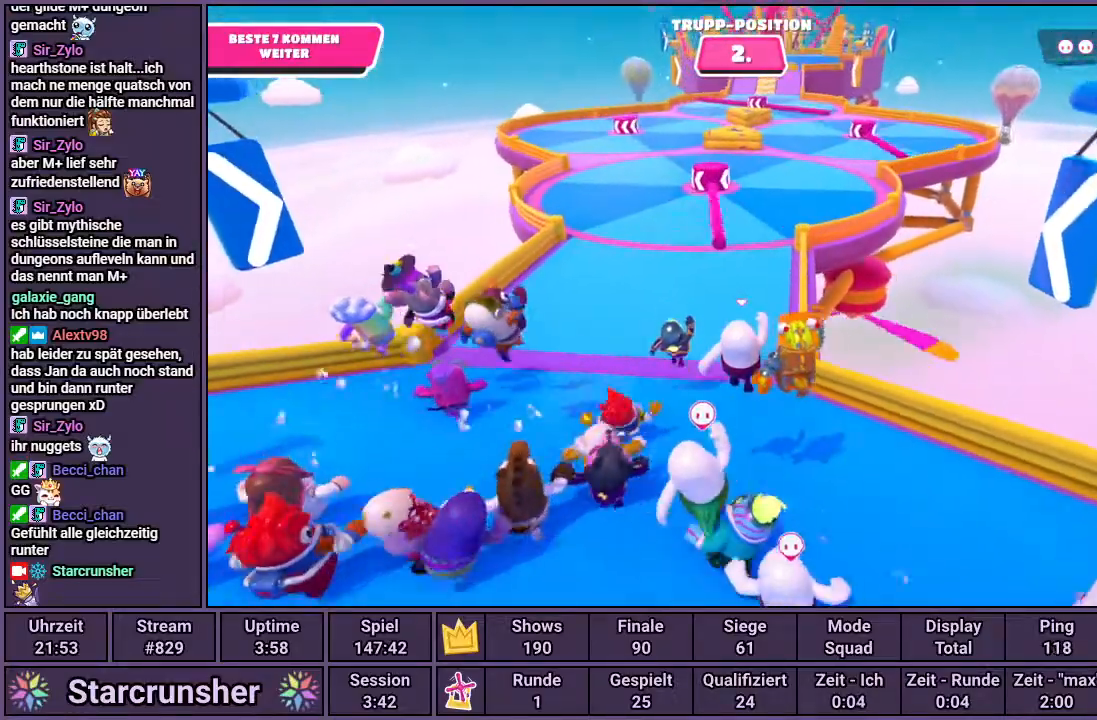
{"buttons": [], "left_stick": "up", "right_stick": "center", "events": []}
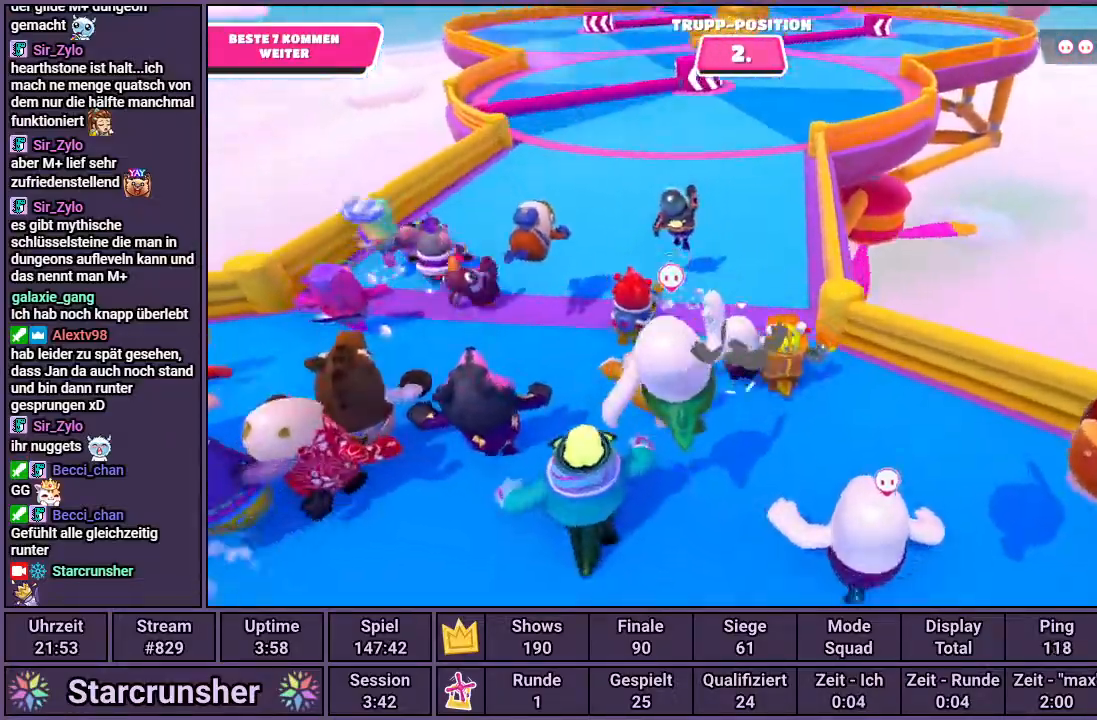
{"buttons": [], "left_stick": "up", "right_stick": "center", "events": [[17, "CROSS", "down"], [250, "CROSS", "up"], [450, "right_stick", "down-right"], [500, "right_stick", "center"]]}
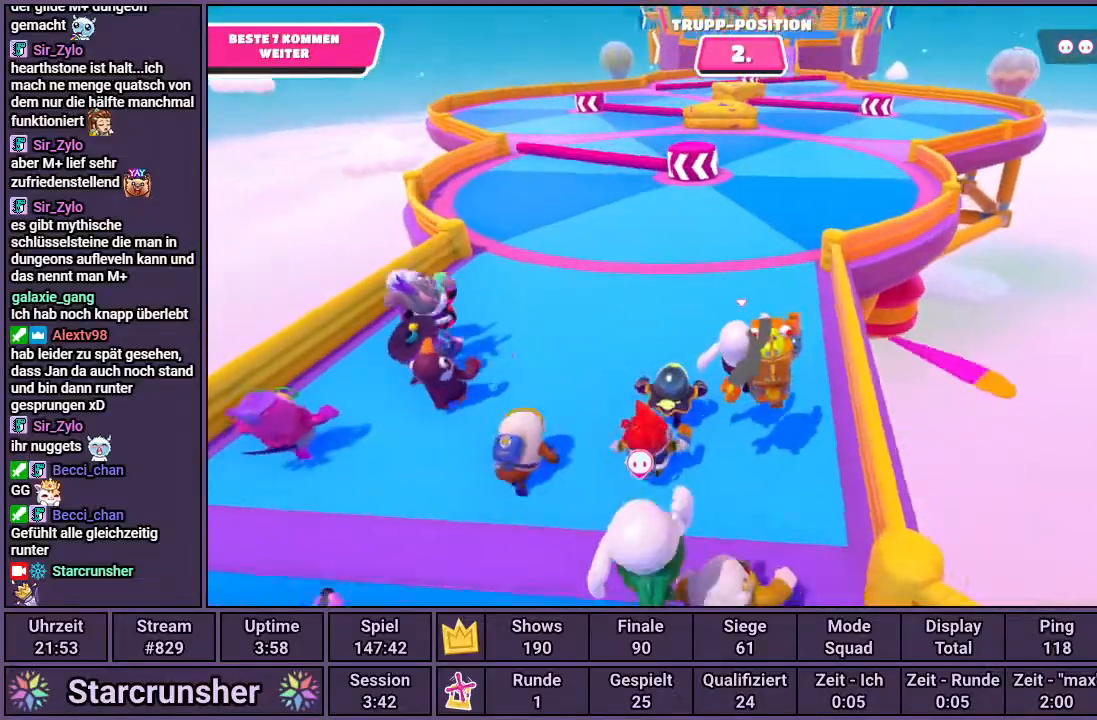
{"buttons": [], "left_stick": "up", "right_stick": "center", "events": []}
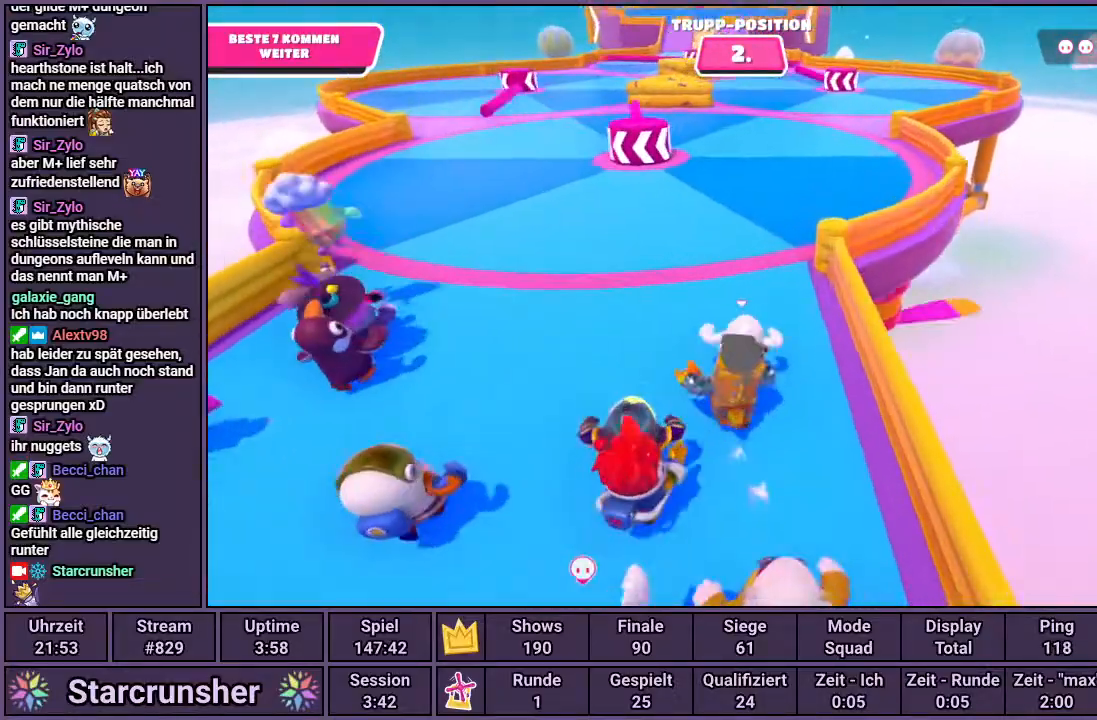
{"buttons": [], "left_stick": "up", "right_stick": "center", "events": []}
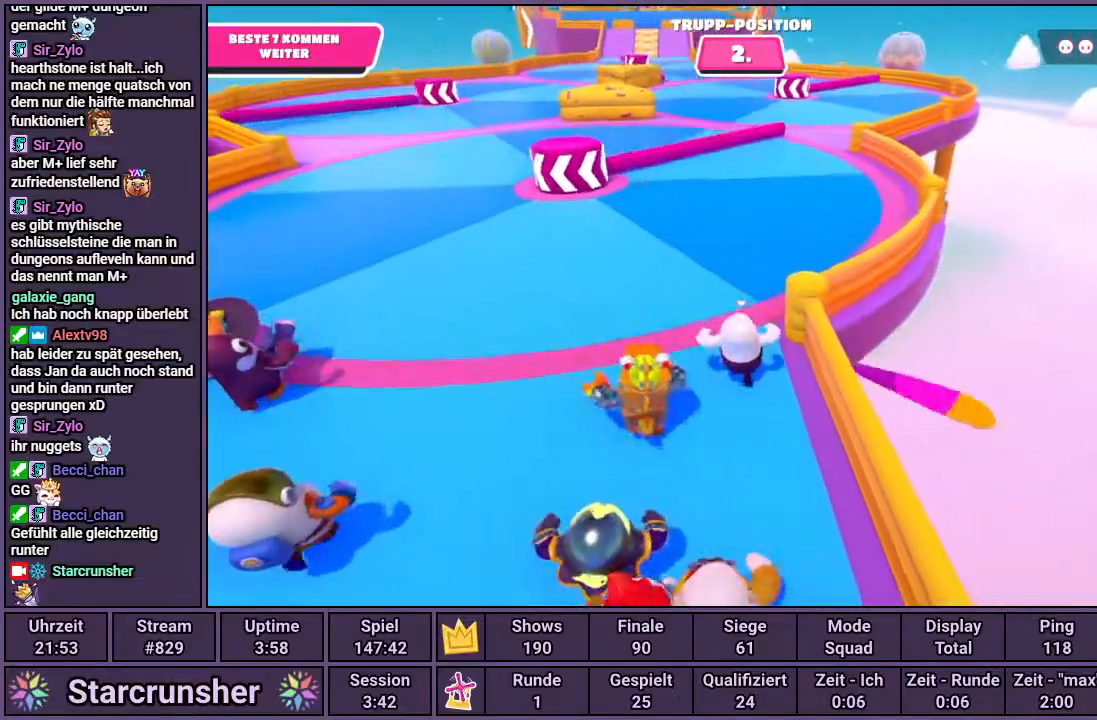
{"buttons": [], "left_stick": "up", "right_stick": "center", "events": []}
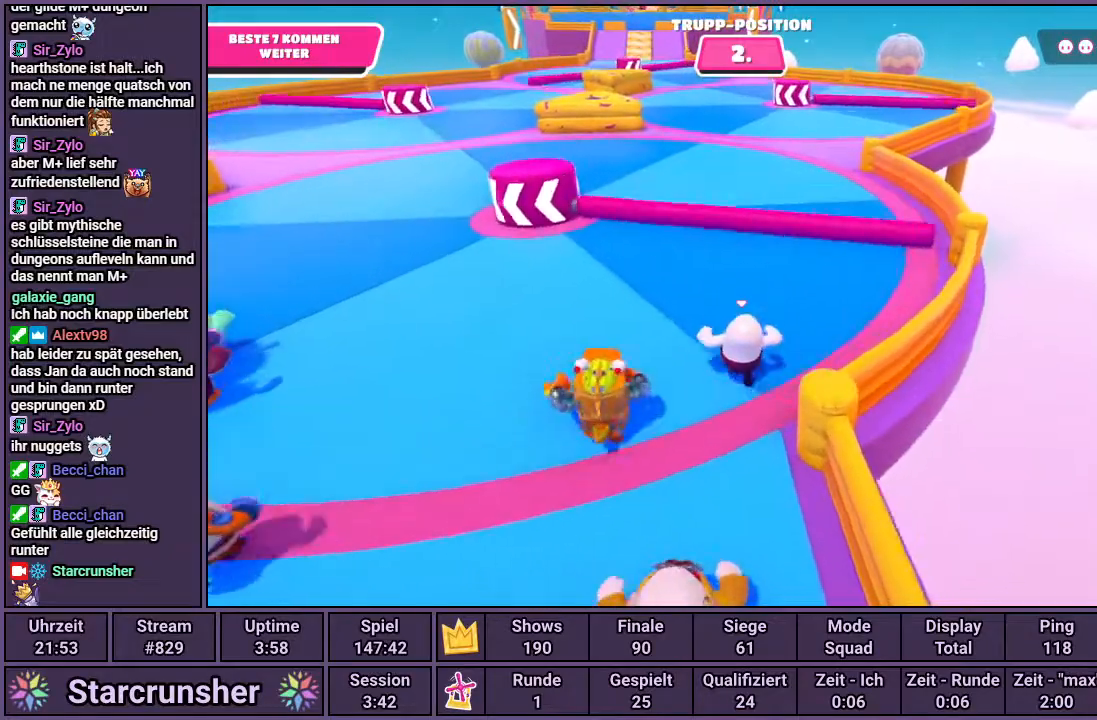
{"buttons": [], "left_stick": "up", "right_stick": "center", "events": [[33, "CROSS", "down"], [117, "CROSS", "up"]]}
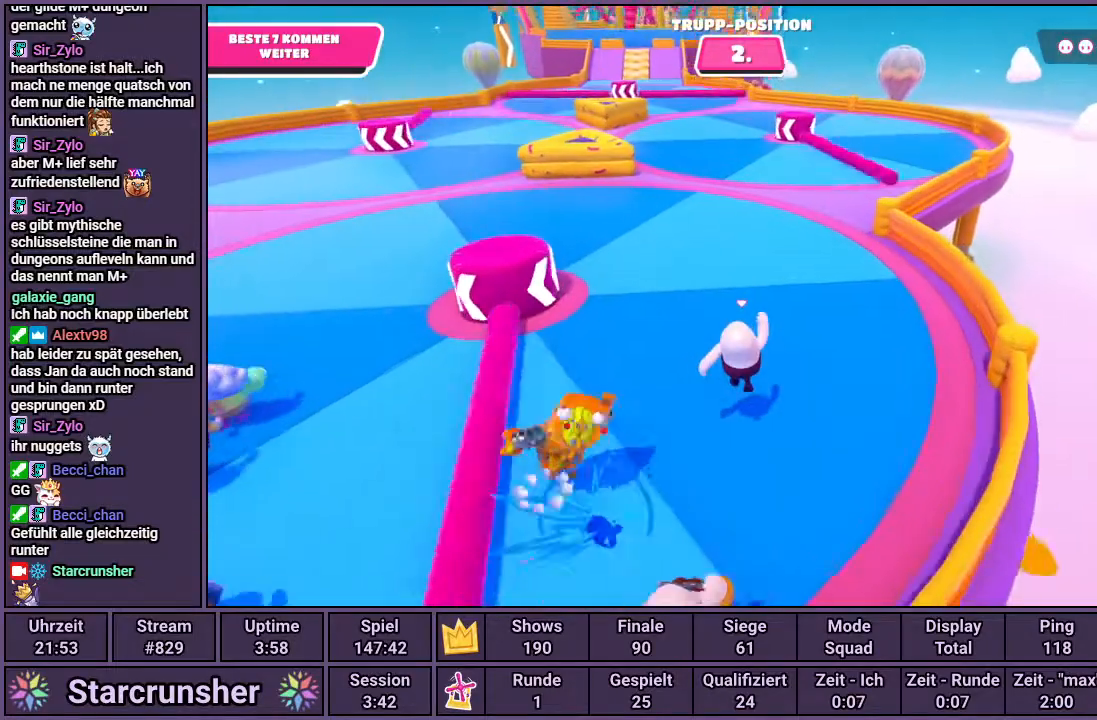
{"buttons": [], "left_stick": "up", "right_stick": "center", "events": [[367, "right_stick", "left"], [433, "right_stick", "center"]]}
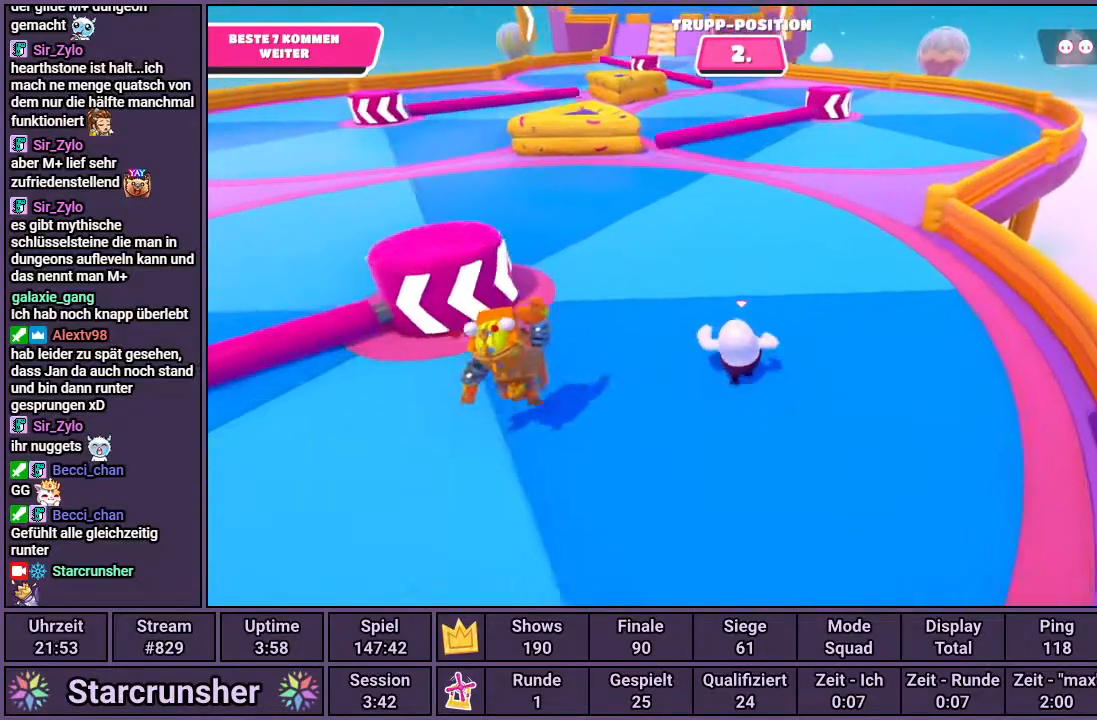
{"buttons": [], "left_stick": "up", "right_stick": "center", "events": []}
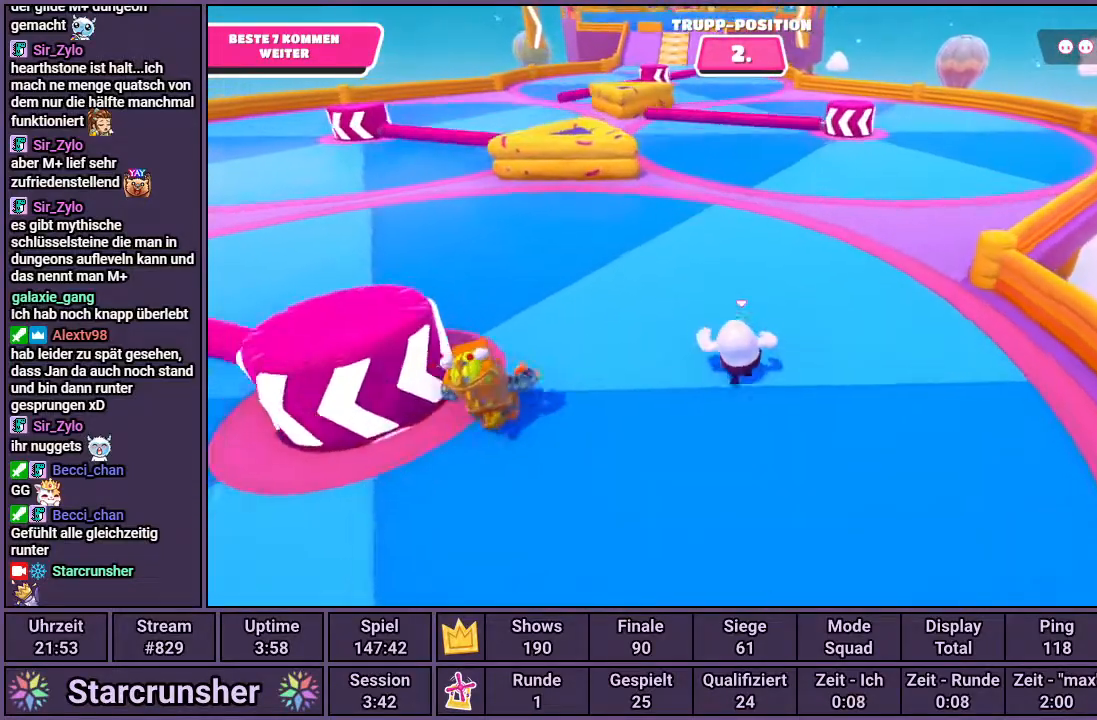
{"buttons": [], "left_stick": "up", "right_stick": "center", "events": []}
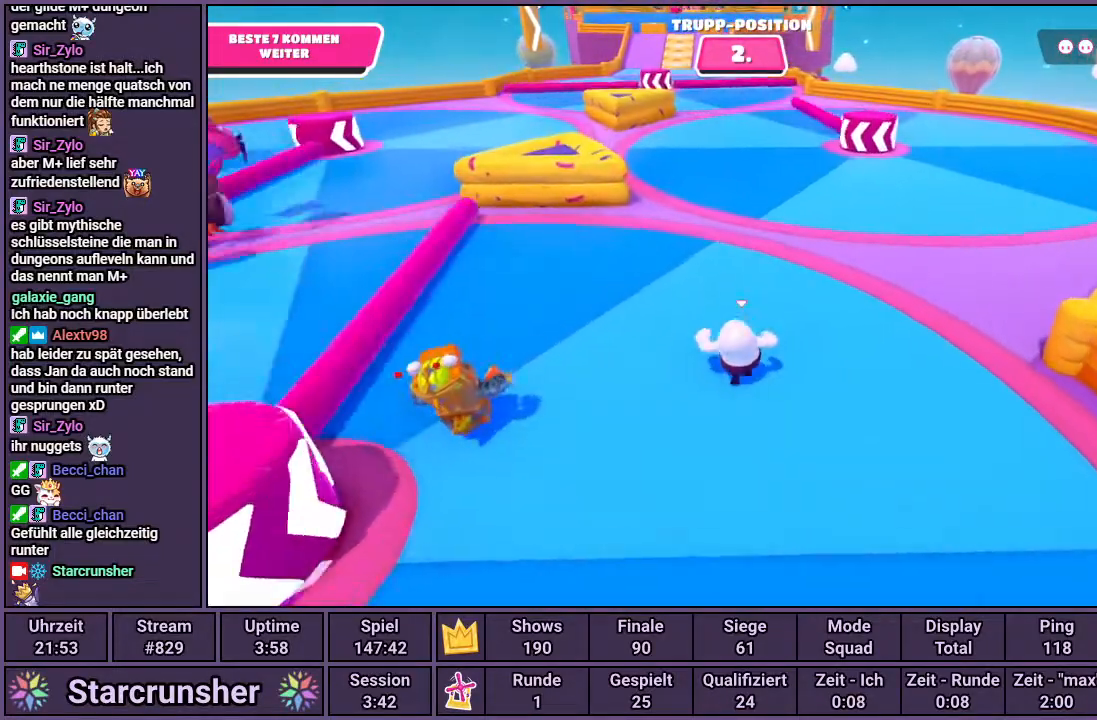
{"buttons": [], "left_stick": "up", "right_stick": "center", "events": [[83, "CROSS", "down"], [167, "CROSS", "up"]]}
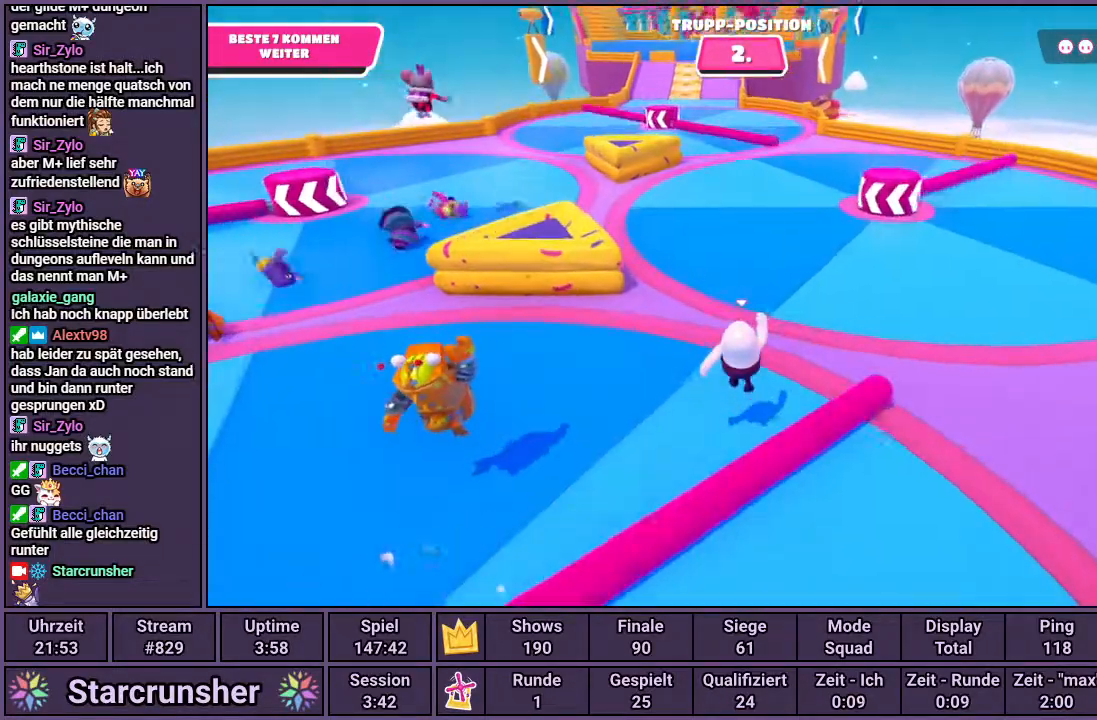
{"buttons": [], "left_stick": "up", "right_stick": "center", "events": []}
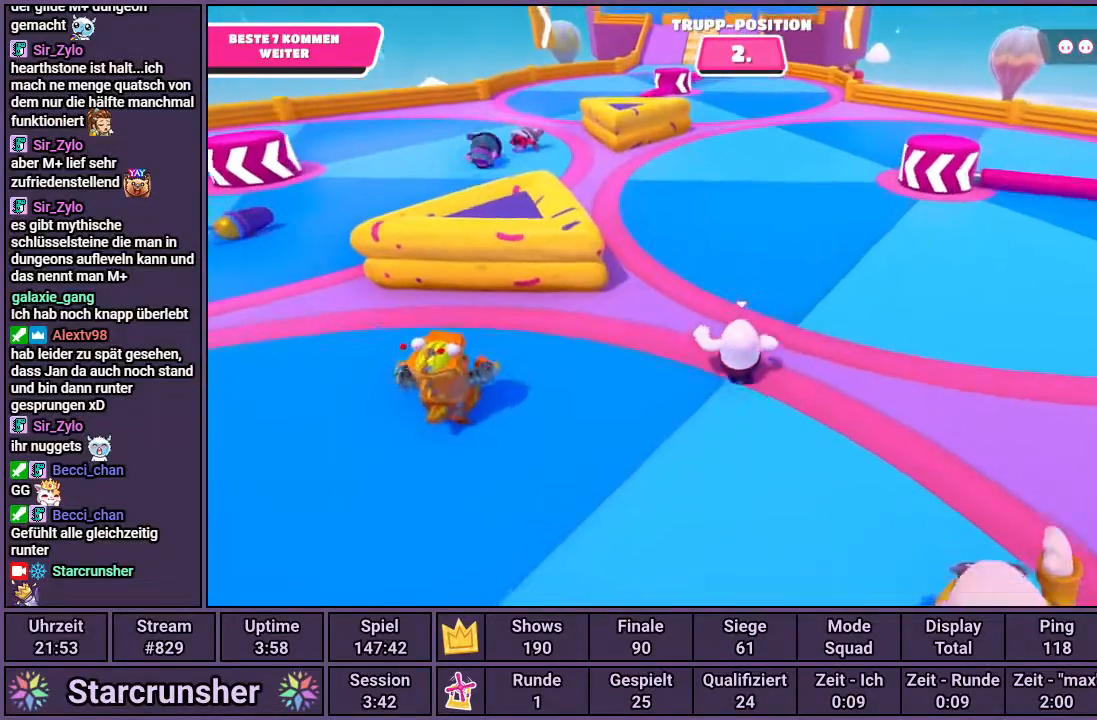
{"buttons": [], "left_stick": "up", "right_stick": "center", "events": []}
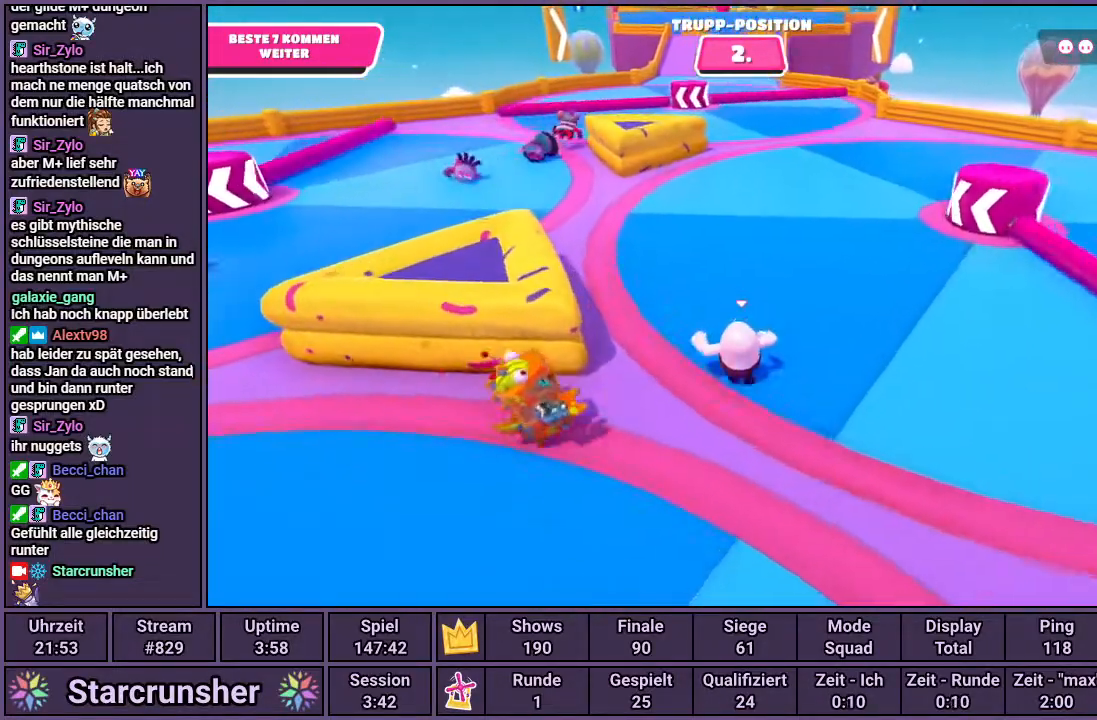
{"buttons": [], "left_stick": "up", "right_stick": "center", "events": []}